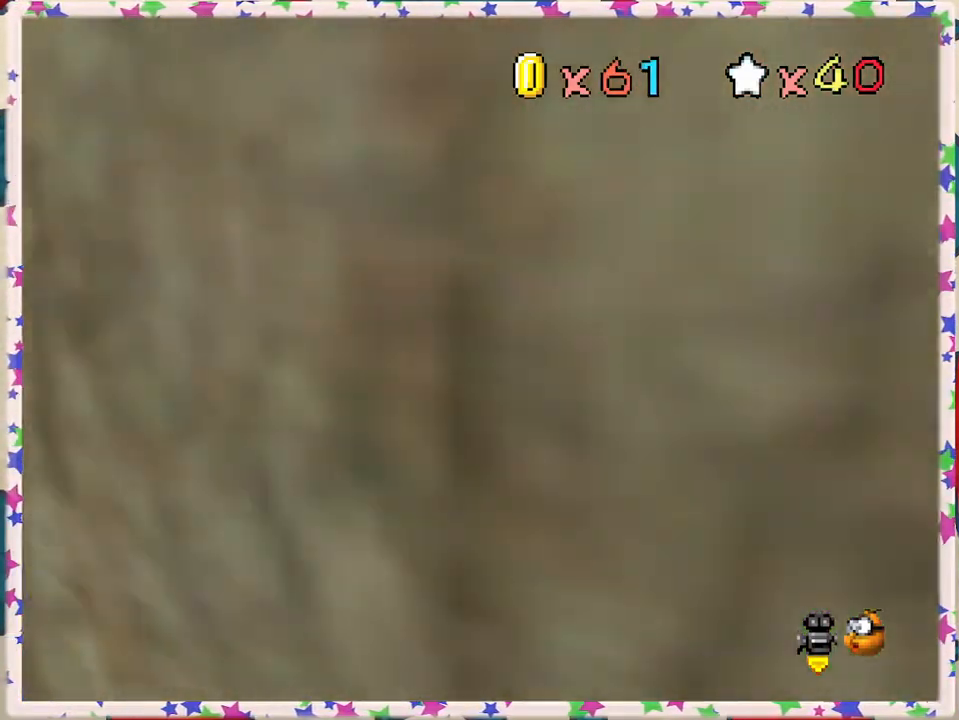
Gameplay with a controller (Nintendo layout); each line is a JSON object with the inputs held at the frame after it. "events" lists button and stick changes between this image and that frame as [ms after this image, input, new state], when the widget could be followed in between. Not read: L3 R3.
{"buttons": [], "left_stick": "up", "events": [[133, "left_stick", "up-right"], [233, "left_stick", "up"], [250, "C_RIGHT", "down"], [333, "C_RIGHT", "up"]]}
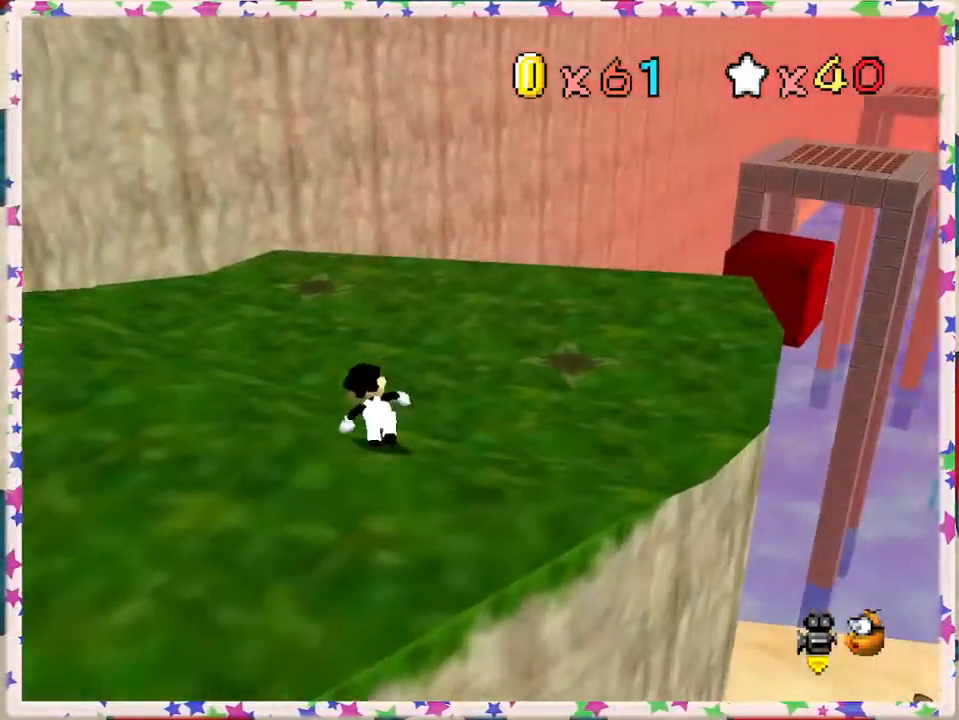
{"buttons": [], "left_stick": "up", "events": [[83, "left_stick", "up-right"], [200, "C_LEFT", "down"], [317, "C_LEFT", "up"], [367, "left_stick", "up"]]}
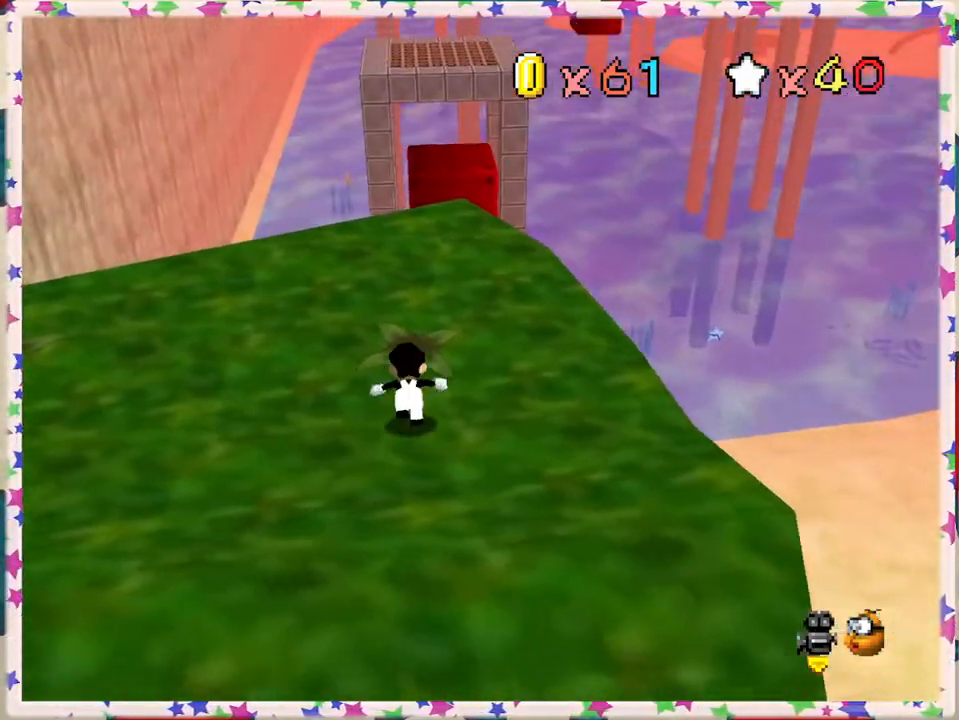
{"buttons": ["A", "Z"], "left_stick": "up", "events": [[417, "Z", "down"], [450, "A", "down"]]}
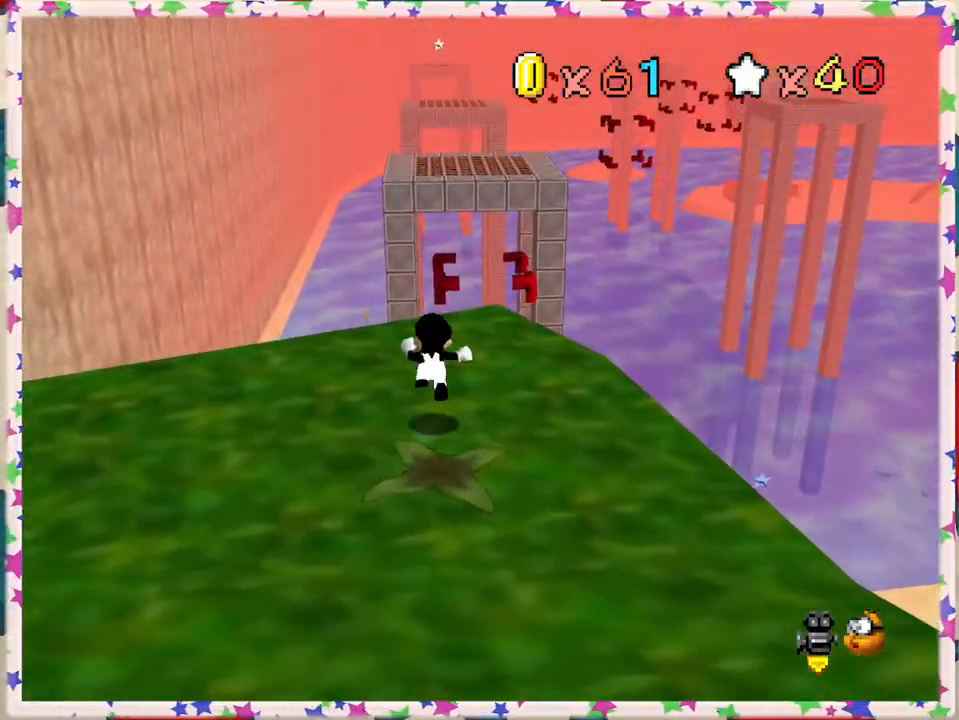
{"buttons": ["A", "Z"], "left_stick": "down", "events": [[167, "left_stick", "right"], [250, "left_stick", "down"], [283, "A", "up"], [500, "A", "down"]]}
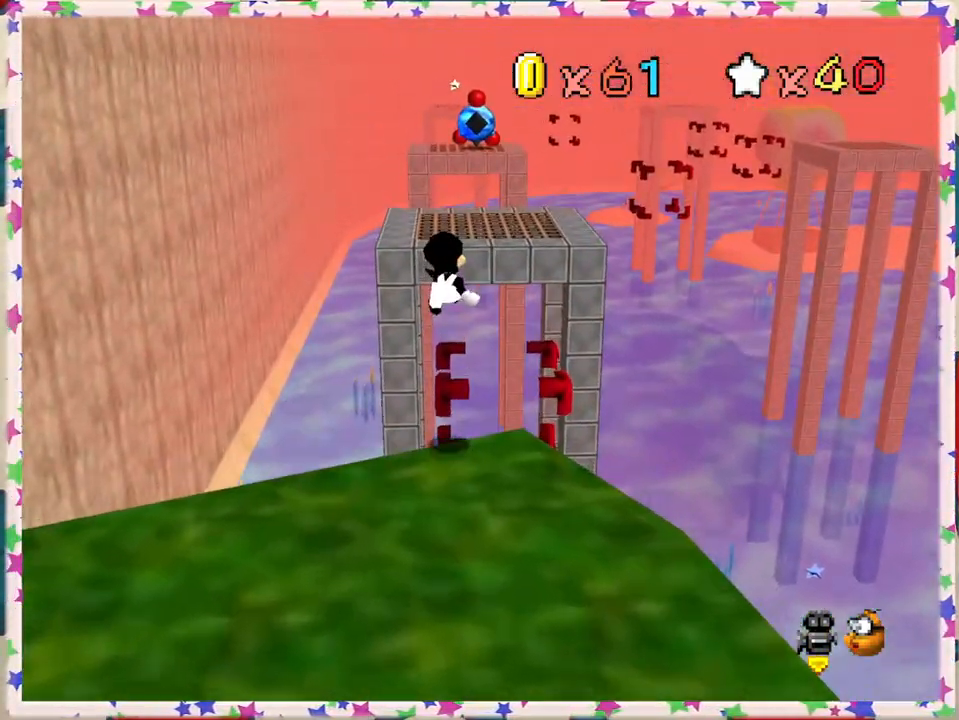
{"buttons": ["Z"], "left_stick": "up", "events": [[333, "left_stick", "down-right"], [450, "A", "up"], [450, "left_stick", "up-right"], [500, "left_stick", "up"]]}
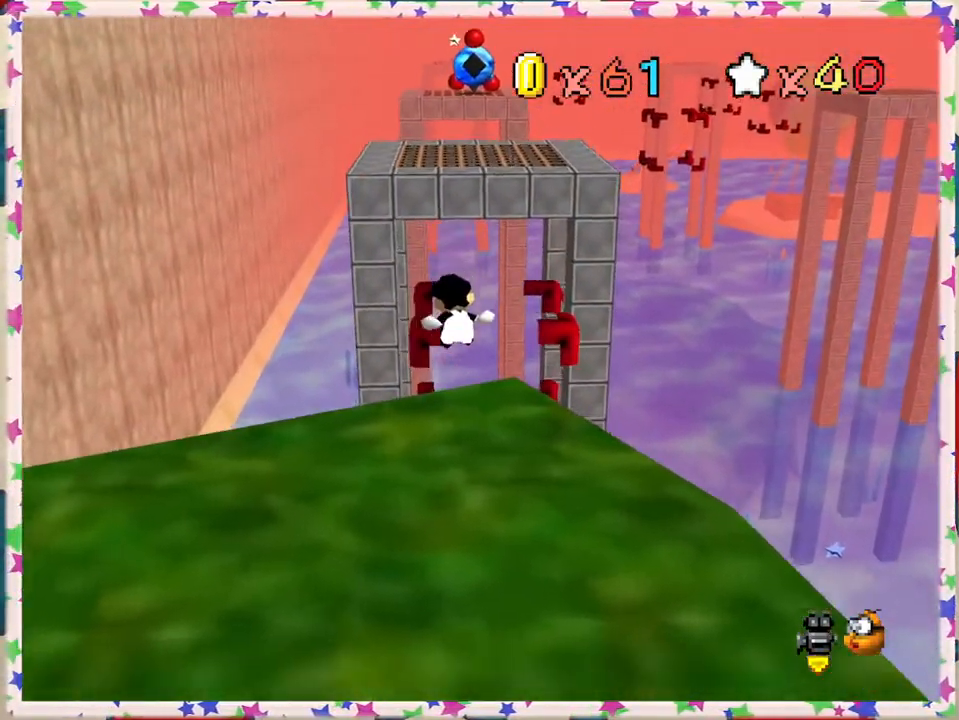
{"buttons": ["C_RIGHT"], "left_stick": "down-right", "events": [[50, "A", "down"], [183, "A", "up"], [183, "Z", "up"], [267, "left_stick", "down-right"], [317, "C_RIGHT", "down"], [417, "C_RIGHT", "up"], [483, "C_RIGHT", "down"]]}
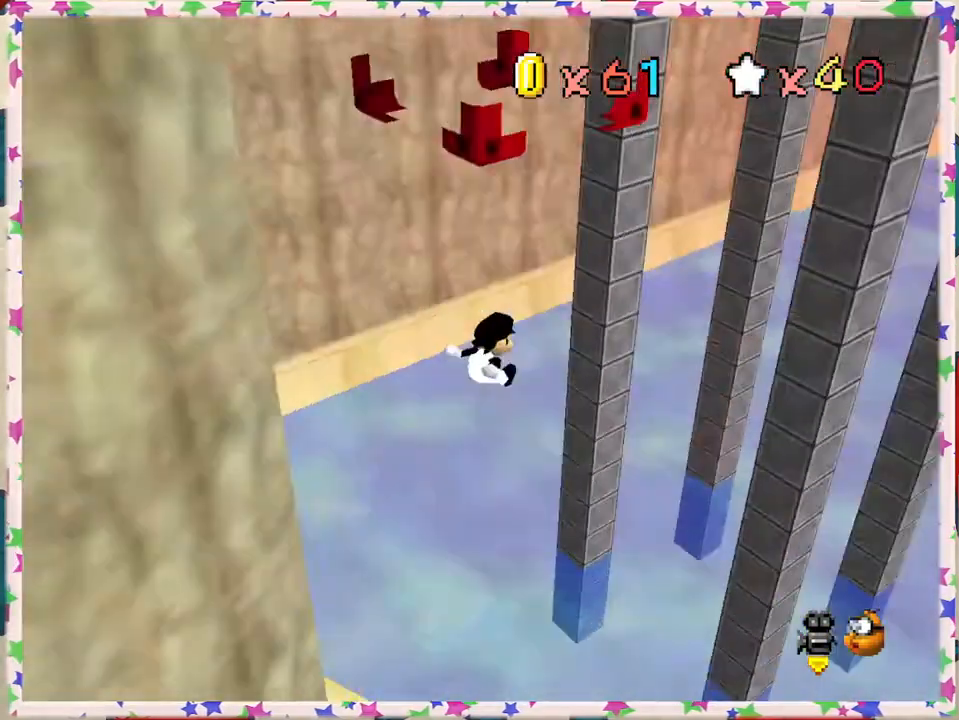
{"buttons": [], "left_stick": "center", "events": [[267, "C_RIGHT", "up"], [500, "left_stick", "center"]]}
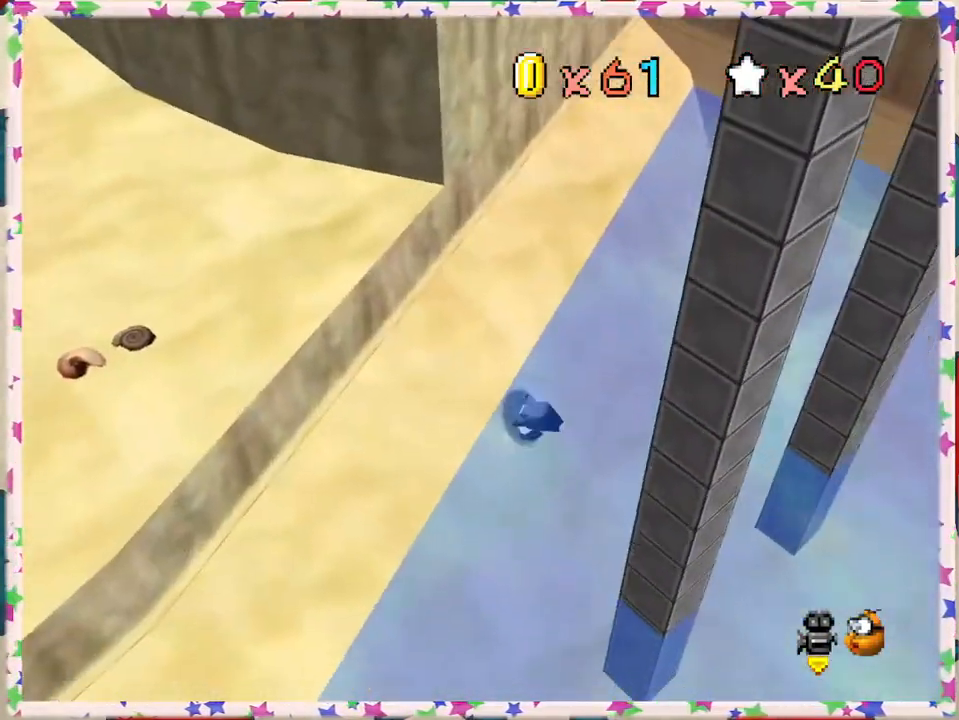
{"buttons": [], "left_stick": "down", "events": [[217, "left_stick", "down"]]}
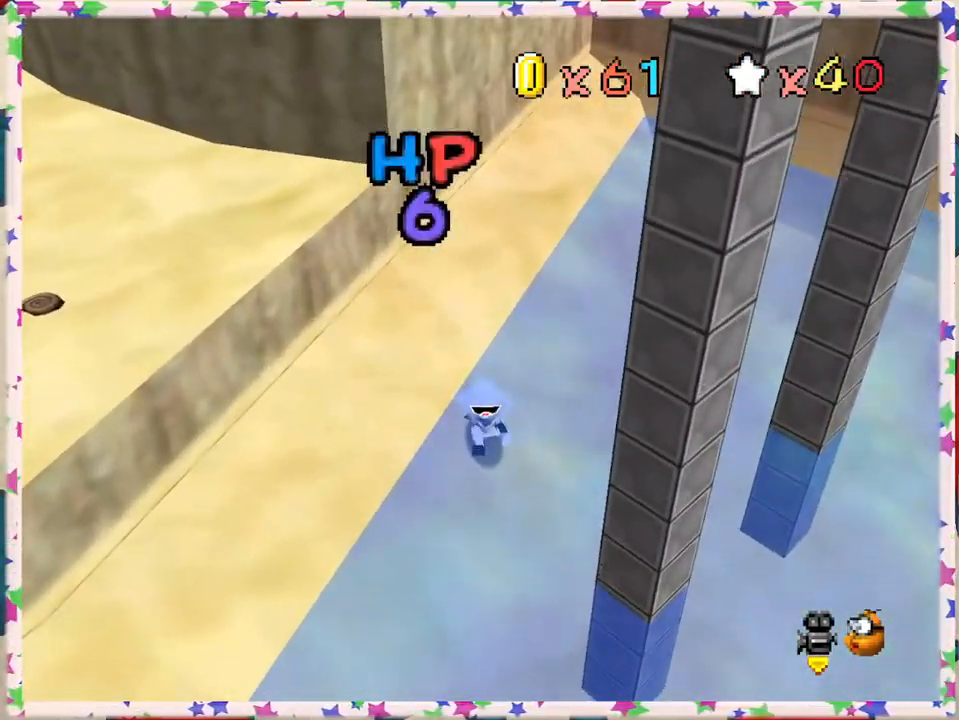
{"buttons": [], "left_stick": "down", "events": []}
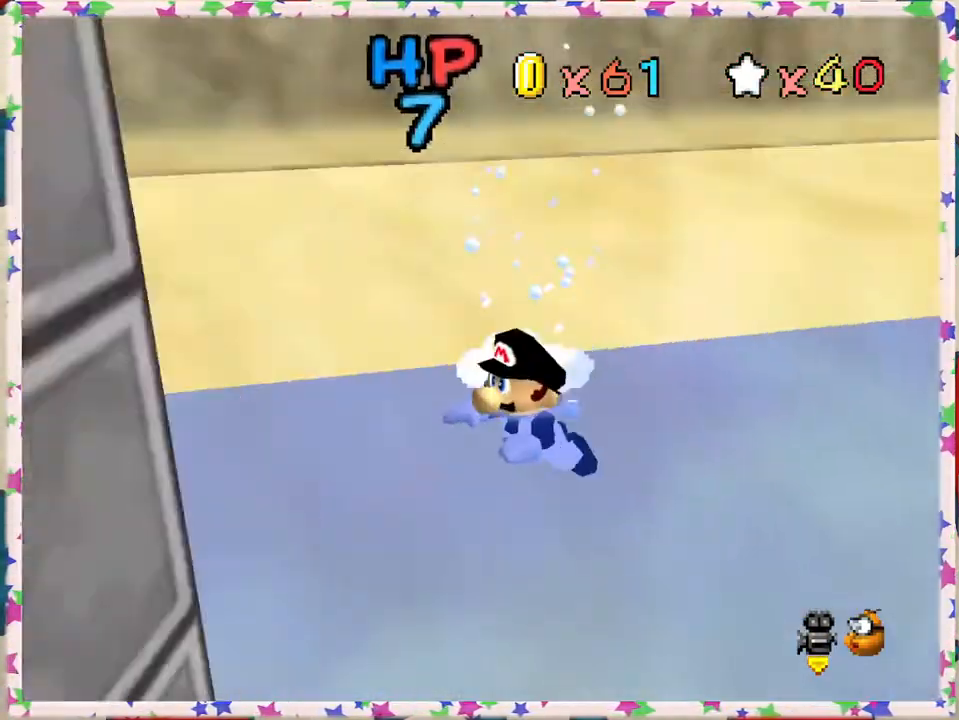
{"buttons": ["A"], "left_stick": "up-left", "events": [[17, "left_stick", "down-left"], [133, "left_stick", "left"], [300, "left_stick", "up-left"], [350, "A", "down"]]}
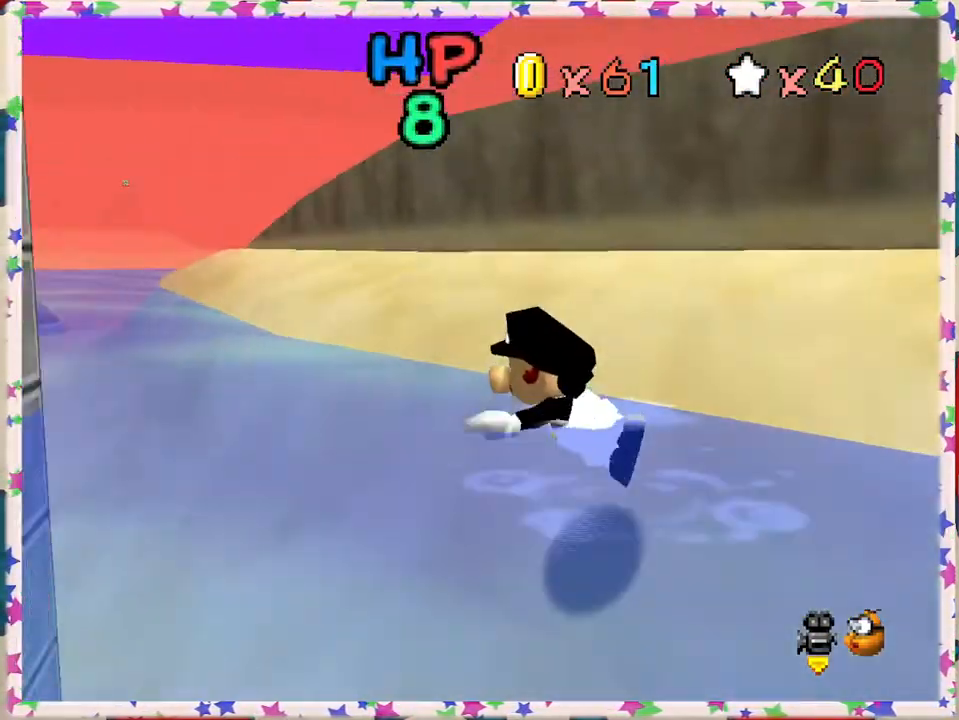
{"buttons": ["A"], "left_stick": "right", "events": [[33, "left_stick", "center"], [83, "A", "up"], [100, "left_stick", "right"], [450, "A", "down"]]}
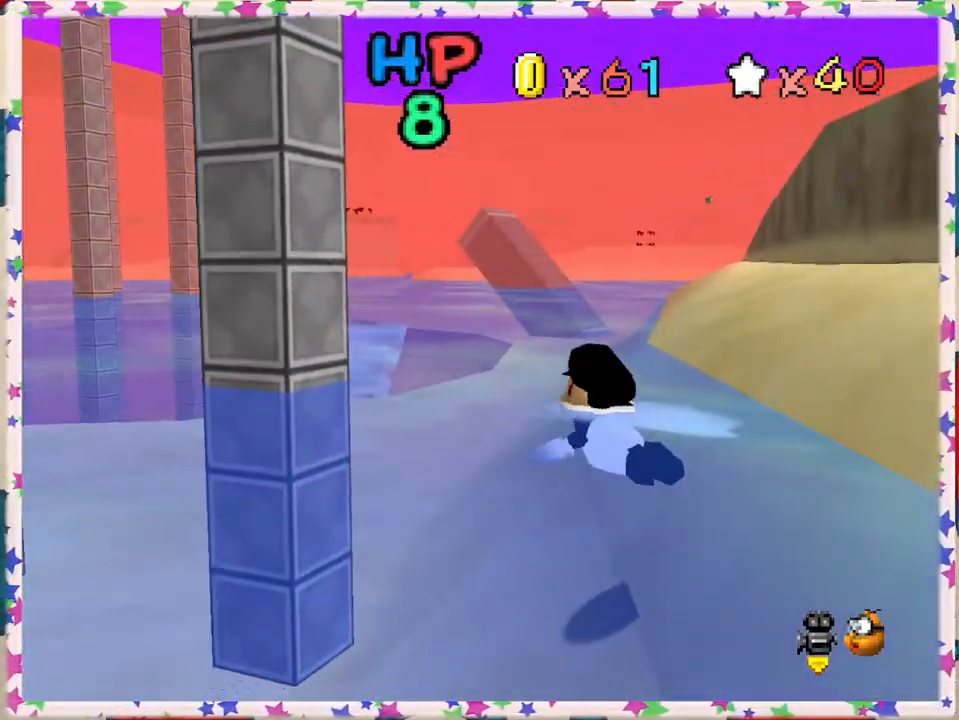
{"buttons": [], "left_stick": "right", "events": [[250, "A", "up"]]}
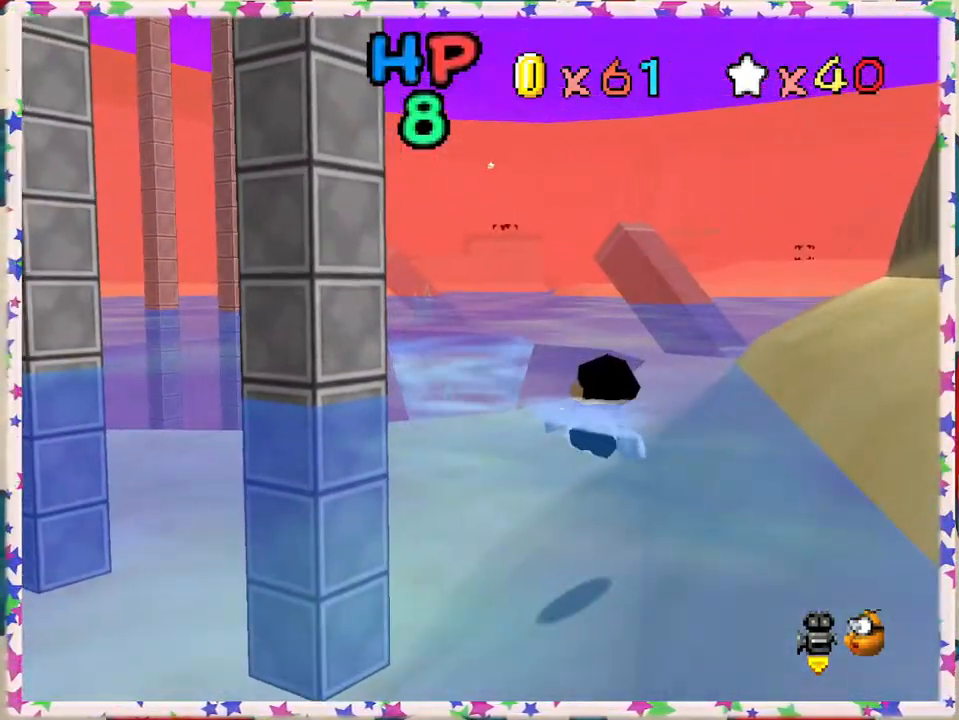
{"buttons": [], "left_stick": "center", "events": [[83, "A", "down"], [433, "A", "up"], [450, "left_stick", "center"]]}
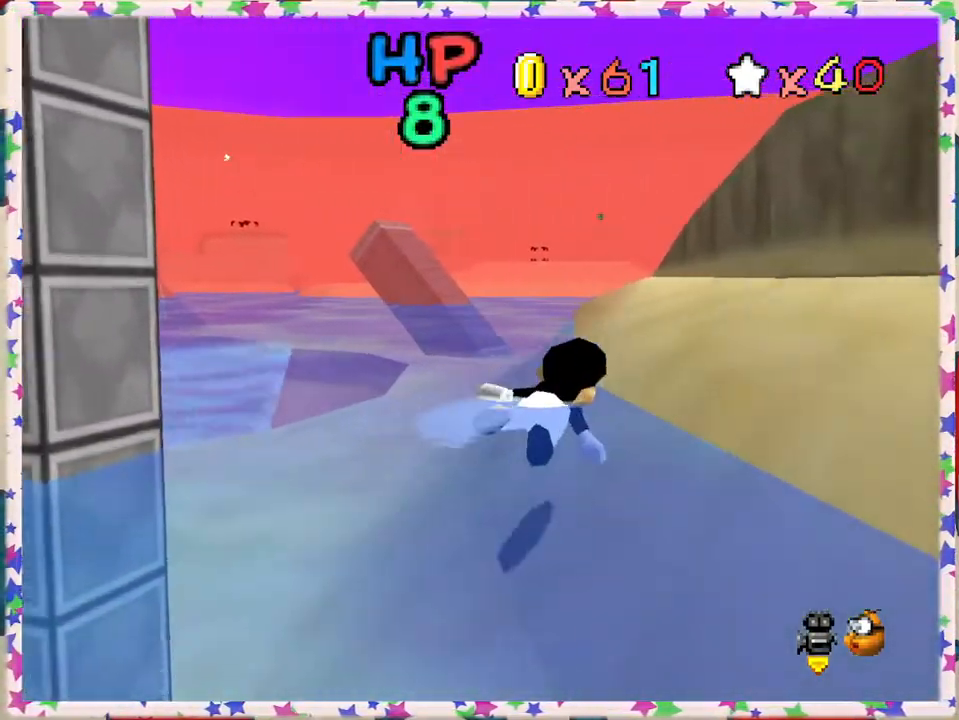
{"buttons": [], "left_stick": "up-right", "events": [[17, "left_stick", "down"], [67, "A", "down"], [183, "left_stick", "right"], [250, "A", "up"], [433, "left_stick", "up-right"]]}
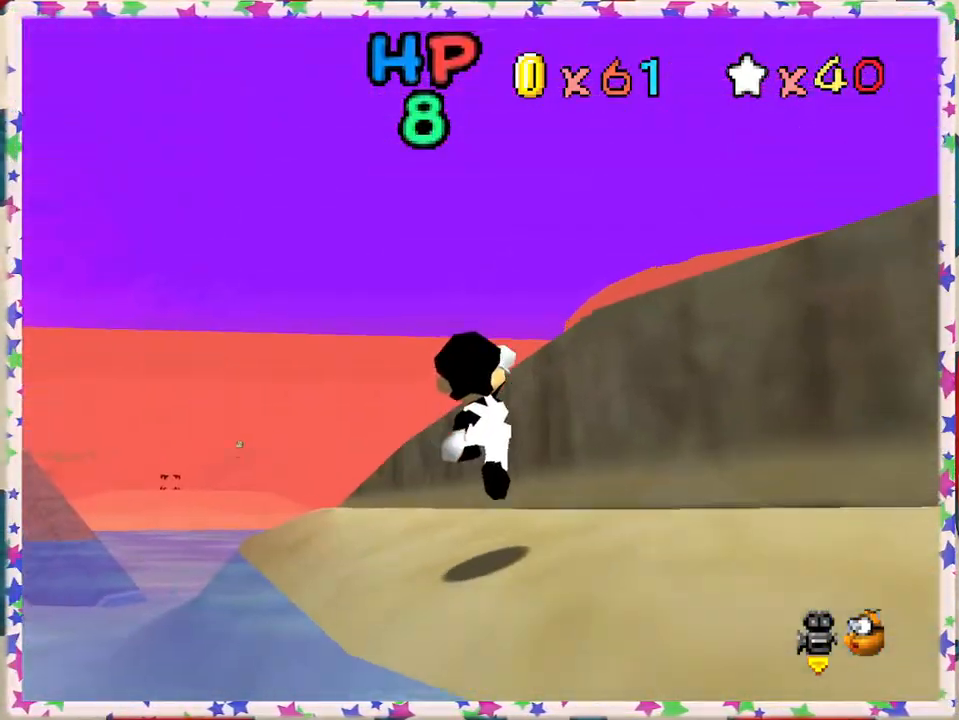
{"buttons": [], "left_stick": "up-right", "events": [[167, "A", "down"], [483, "A", "up"]]}
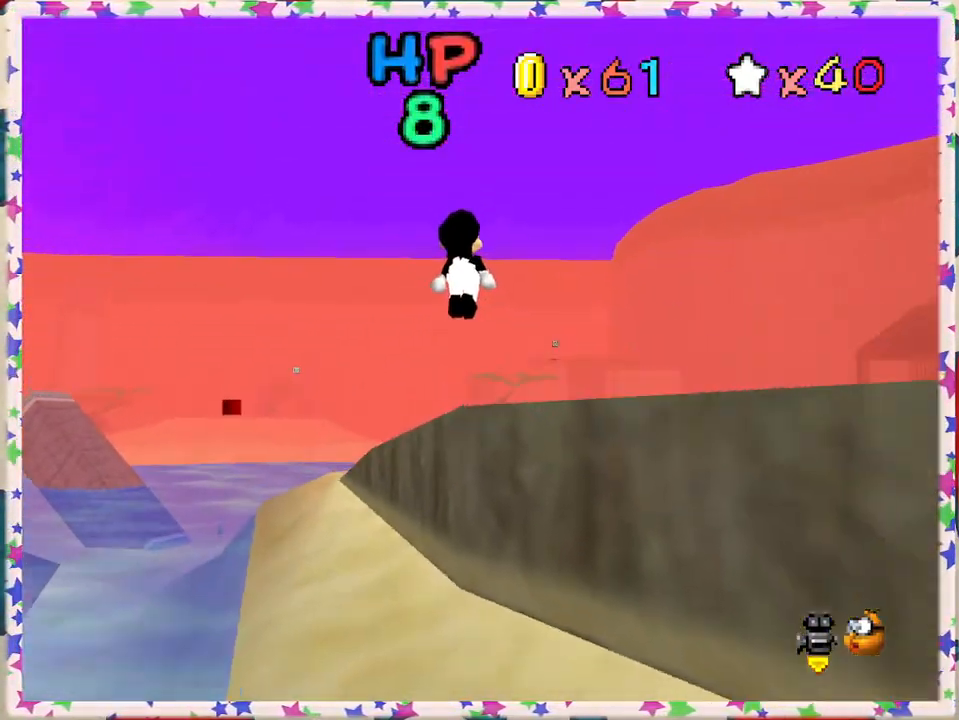
{"buttons": [], "left_stick": "down-right", "events": [[33, "left_stick", "right"], [250, "left_stick", "down-right"], [267, "C_RIGHT", "down"], [383, "C_RIGHT", "up"]]}
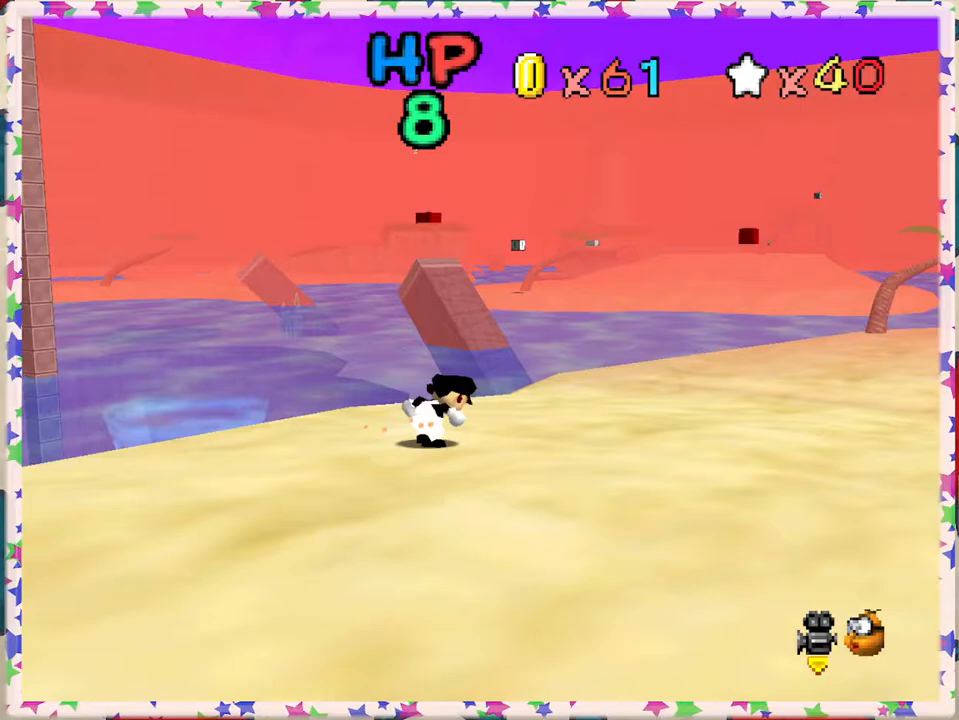
{"buttons": [], "left_stick": "right", "events": [[167, "C_LEFT", "down"], [267, "C_LEFT", "up"], [417, "C_LEFT", "down"], [433, "left_stick", "right"], [467, "C_LEFT", "up"]]}
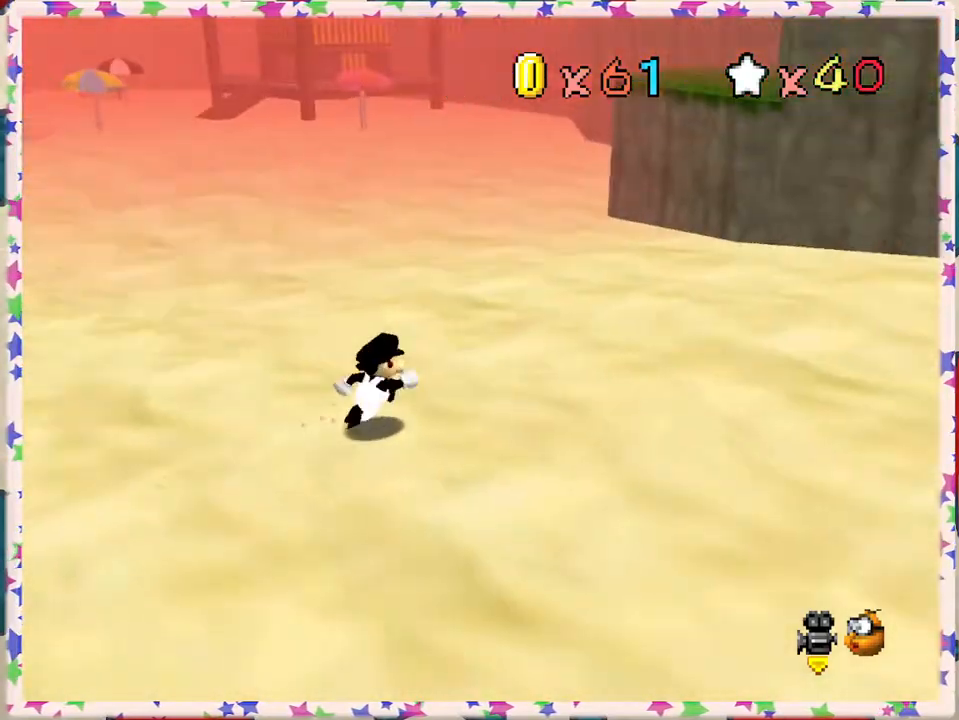
{"buttons": [], "left_stick": "up", "events": [[100, "C_LEFT", "down"], [133, "left_stick", "up-right"], [200, "C_LEFT", "up"], [400, "left_stick", "up"]]}
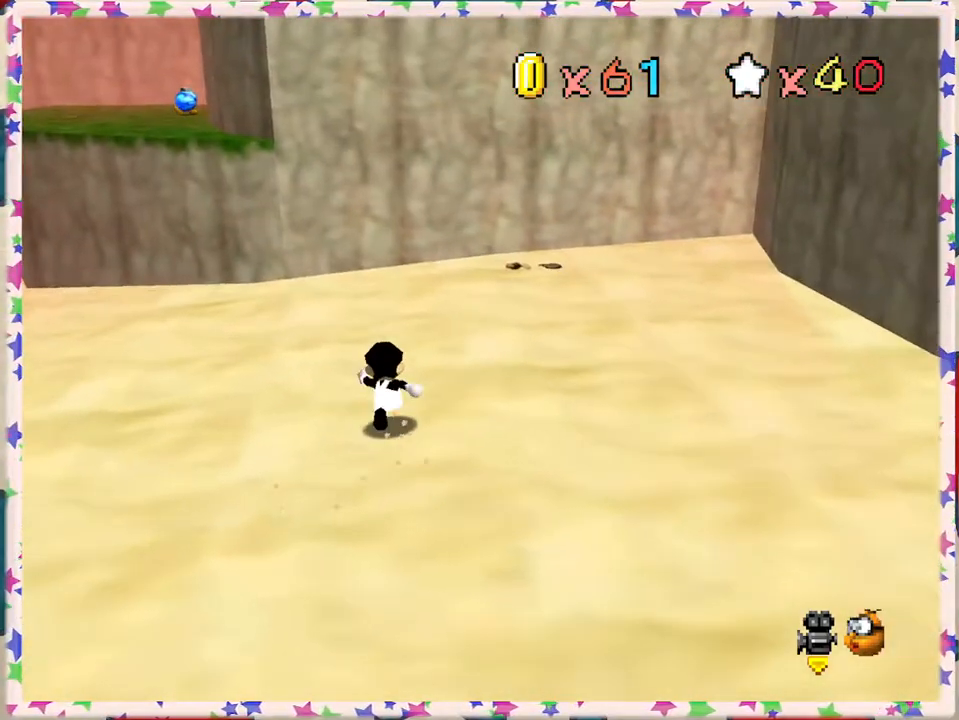
{"buttons": ["A"], "left_stick": "up-left", "events": [[100, "left_stick", "up-left"], [433, "A", "down"]]}
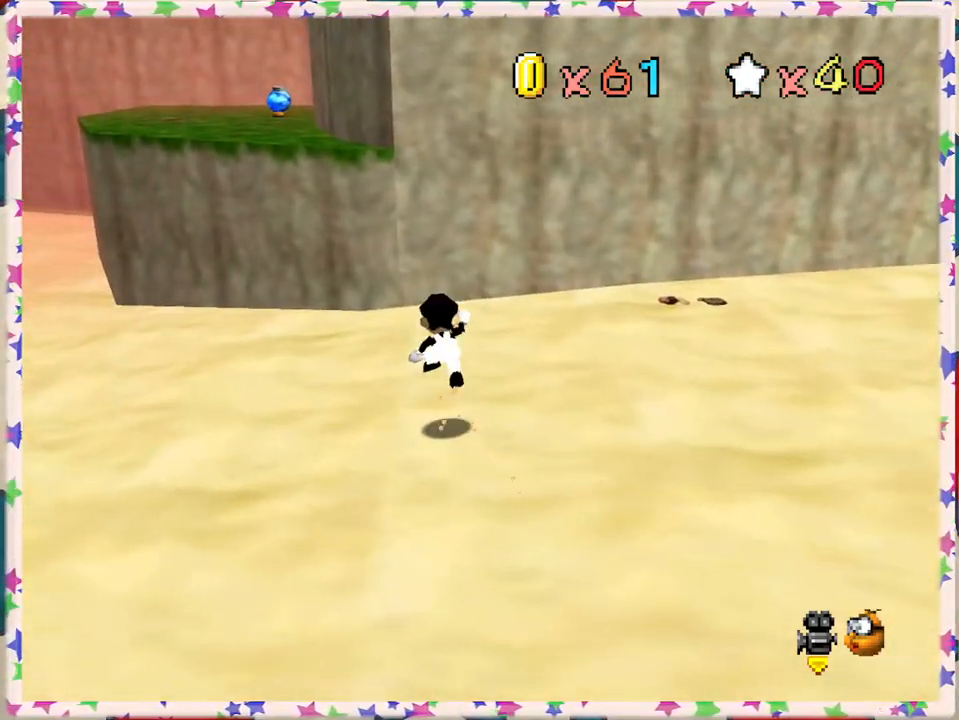
{"buttons": ["A"], "left_stick": "up", "events": [[17, "A", "up"], [117, "left_stick", "up"], [500, "A", "down"]]}
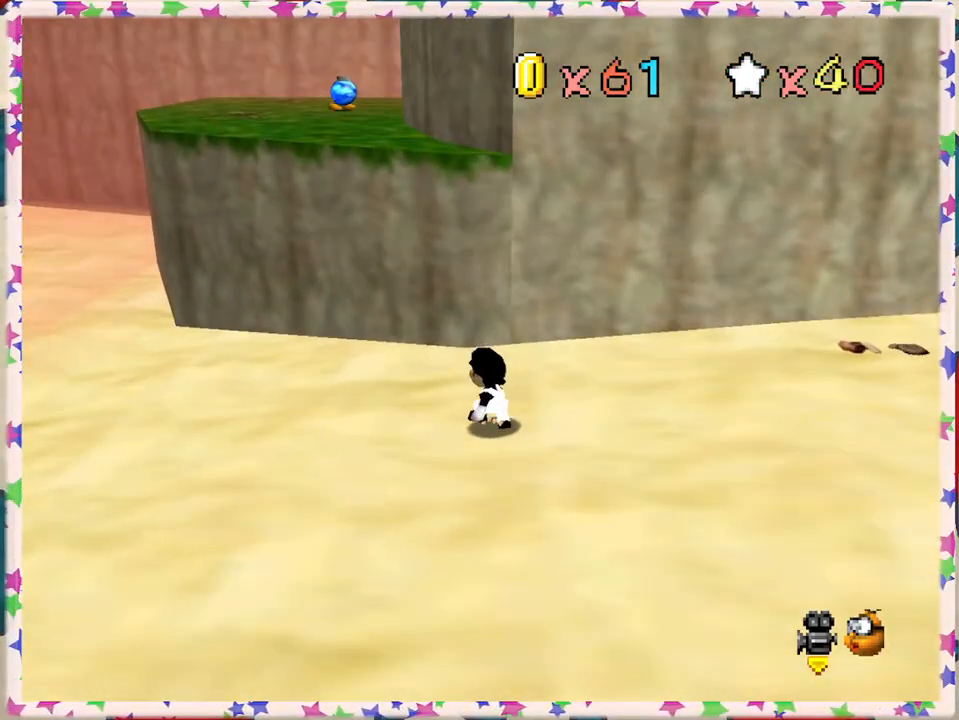
{"buttons": ["A"], "left_stick": "up", "events": []}
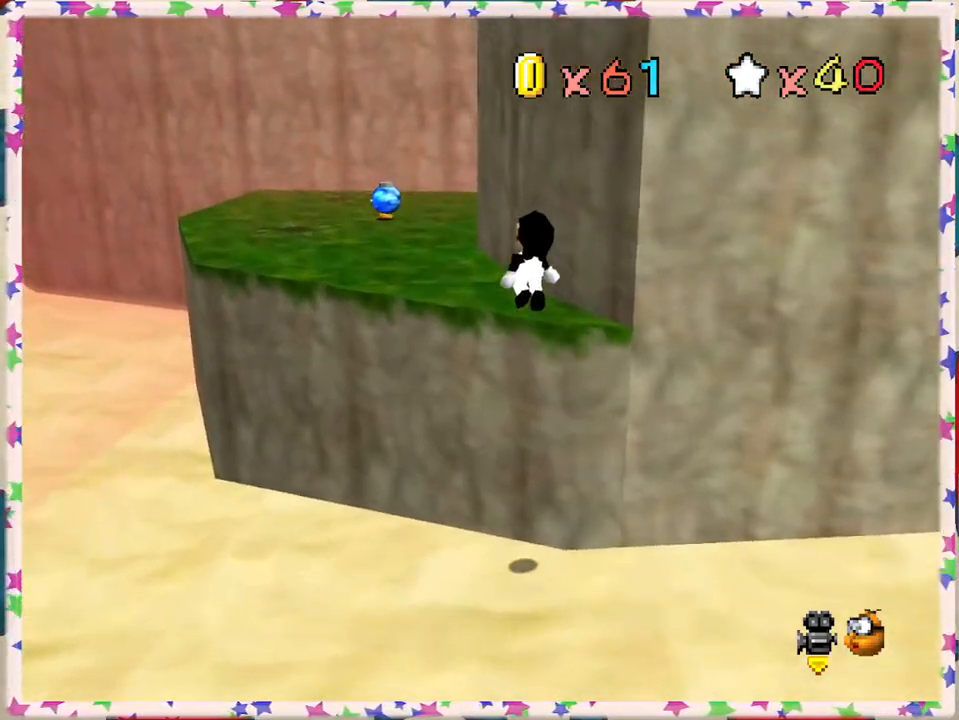
{"buttons": [], "left_stick": "up-left", "events": [[17, "A", "up"], [133, "C_LEFT", "down"], [283, "C_LEFT", "up"], [383, "left_stick", "up-left"]]}
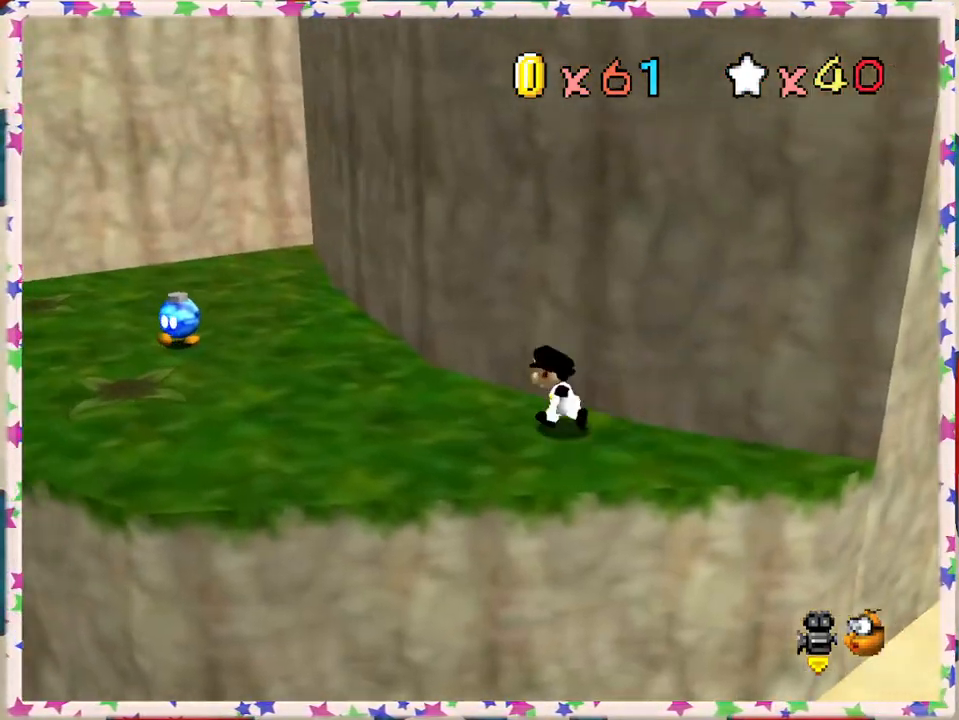
{"buttons": [], "left_stick": "left", "events": [[450, "left_stick", "left"]]}
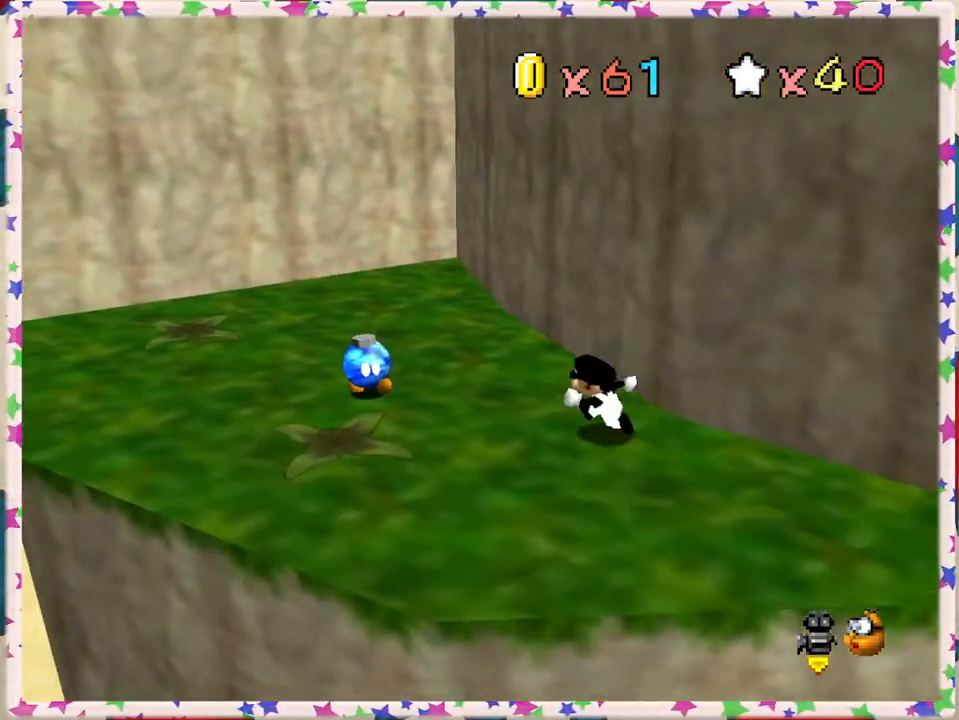
{"buttons": ["B"], "left_stick": "center", "events": [[233, "left_stick", "center"], [467, "B", "down"]]}
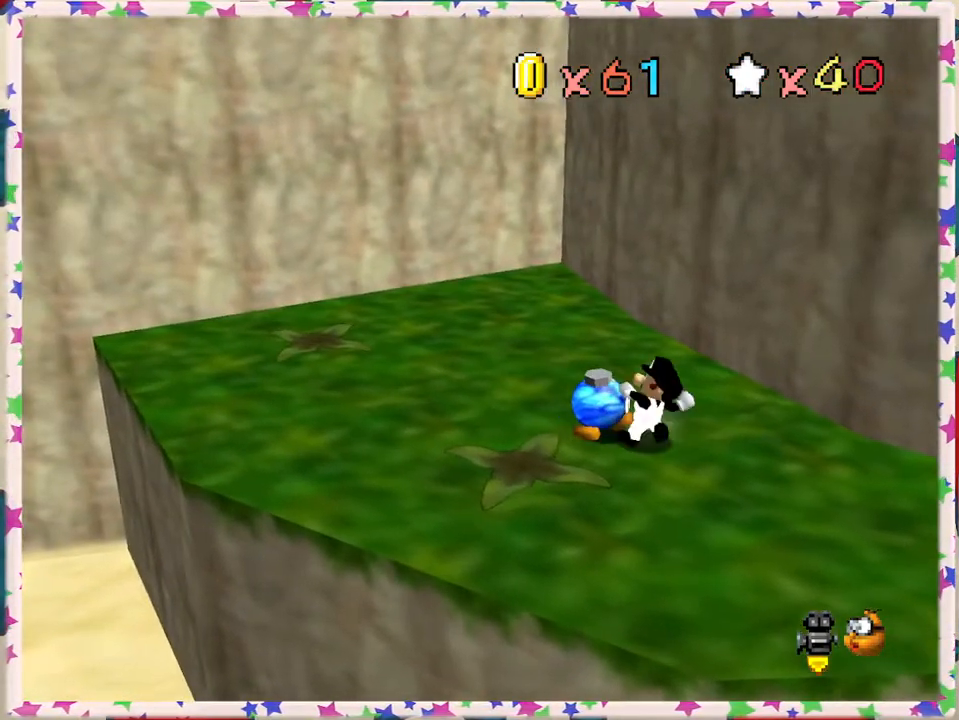
{"buttons": [], "left_stick": "center", "events": [[133, "B", "up"], [217, "B", "down"], [350, "B", "up"]]}
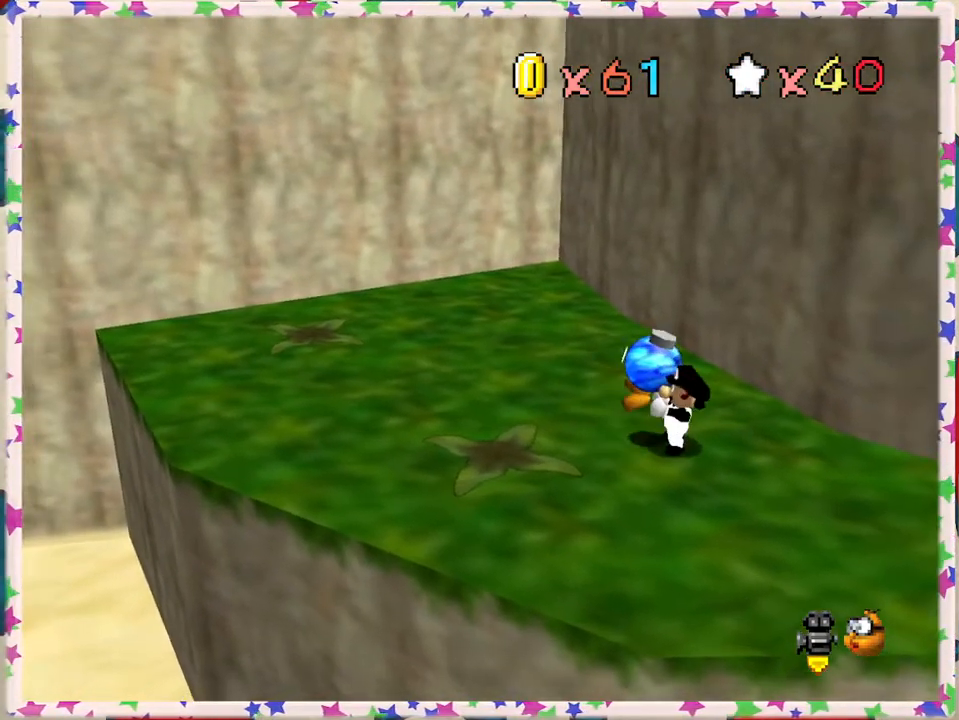
{"buttons": [], "left_stick": "center", "events": [[67, "left_stick", "up"], [200, "B", "down"], [350, "B", "up"], [367, "left_stick", "center"]]}
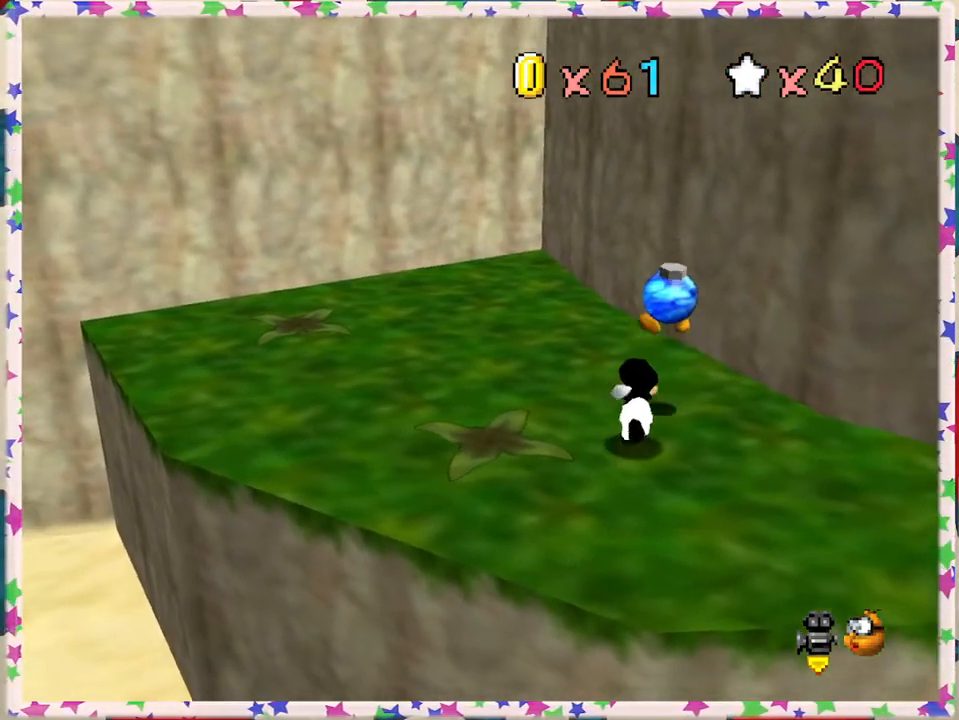
{"buttons": [], "left_stick": "up-left", "events": [[333, "left_stick", "up-left"]]}
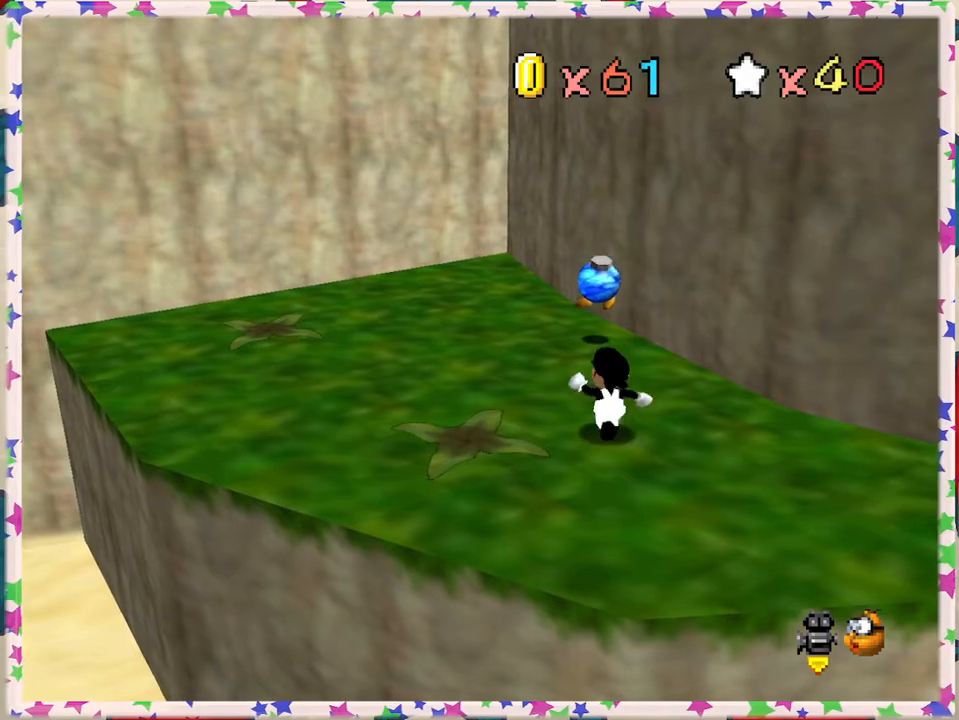
{"buttons": [], "left_stick": "up", "events": [[250, "left_stick", "up"], [333, "A", "down"], [450, "A", "up"]]}
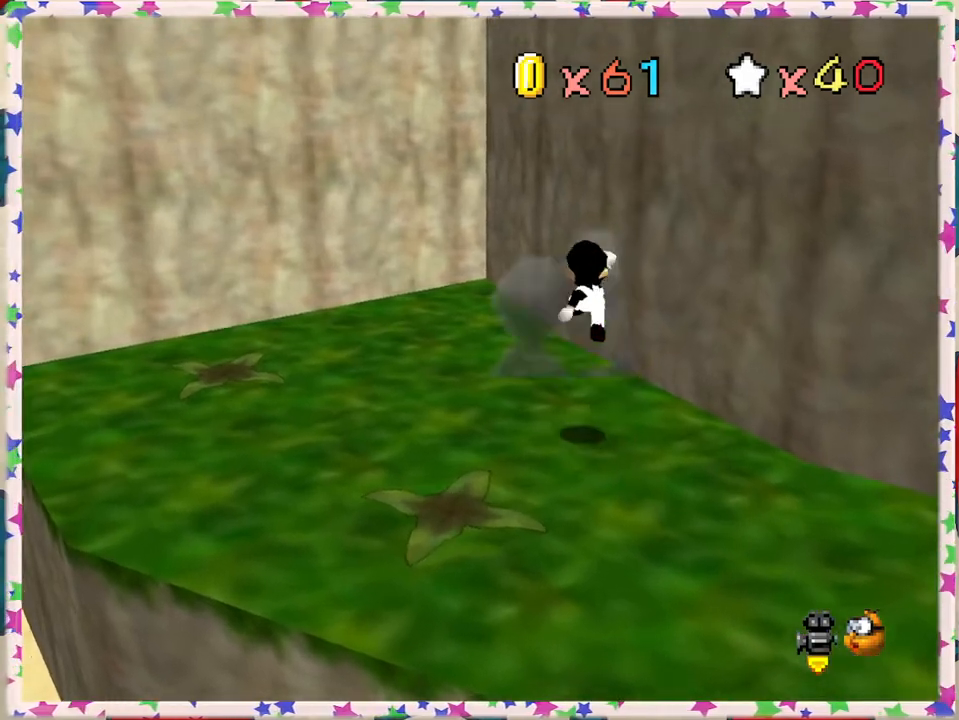
{"buttons": [], "left_stick": "up-left", "events": [[233, "left_stick", "up-left"]]}
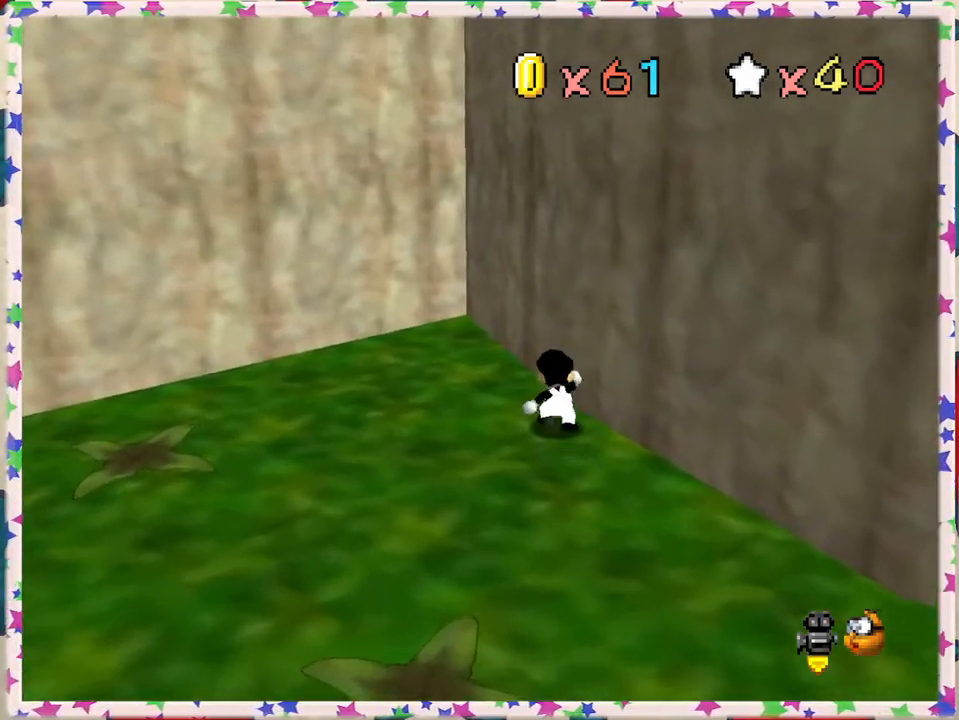
{"buttons": ["A"], "left_stick": "up-left", "events": [[350, "A", "down"]]}